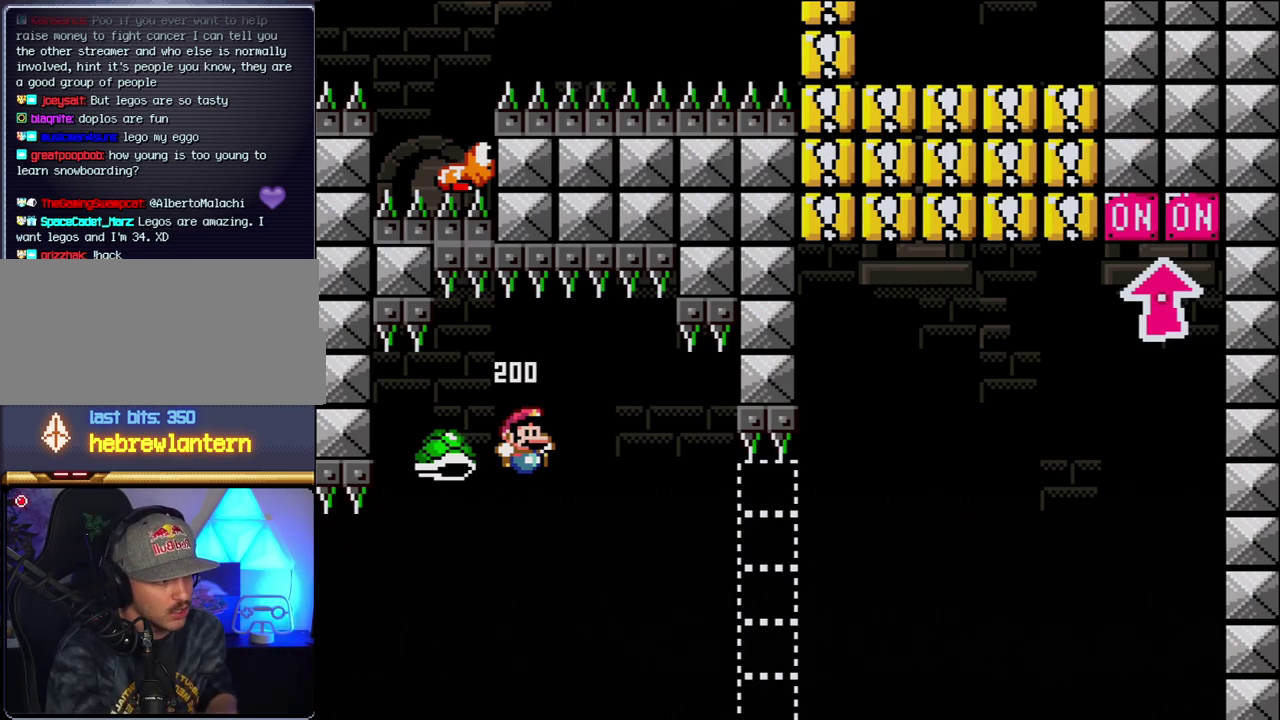
Gameplay with a controller (Nintendo layout); each line is a JSON object with the inputs held at the frame after it. "events" lists button and stick changes between this image and that frame as [ms after this image, input, new state], when the widget could be followed in between. Not read: L3 R3.
{"buttons": ["DPAD_RIGHT", "START"], "events": [[400, "DPAD_RIGHT", "down"], [483, "START", "down"]]}
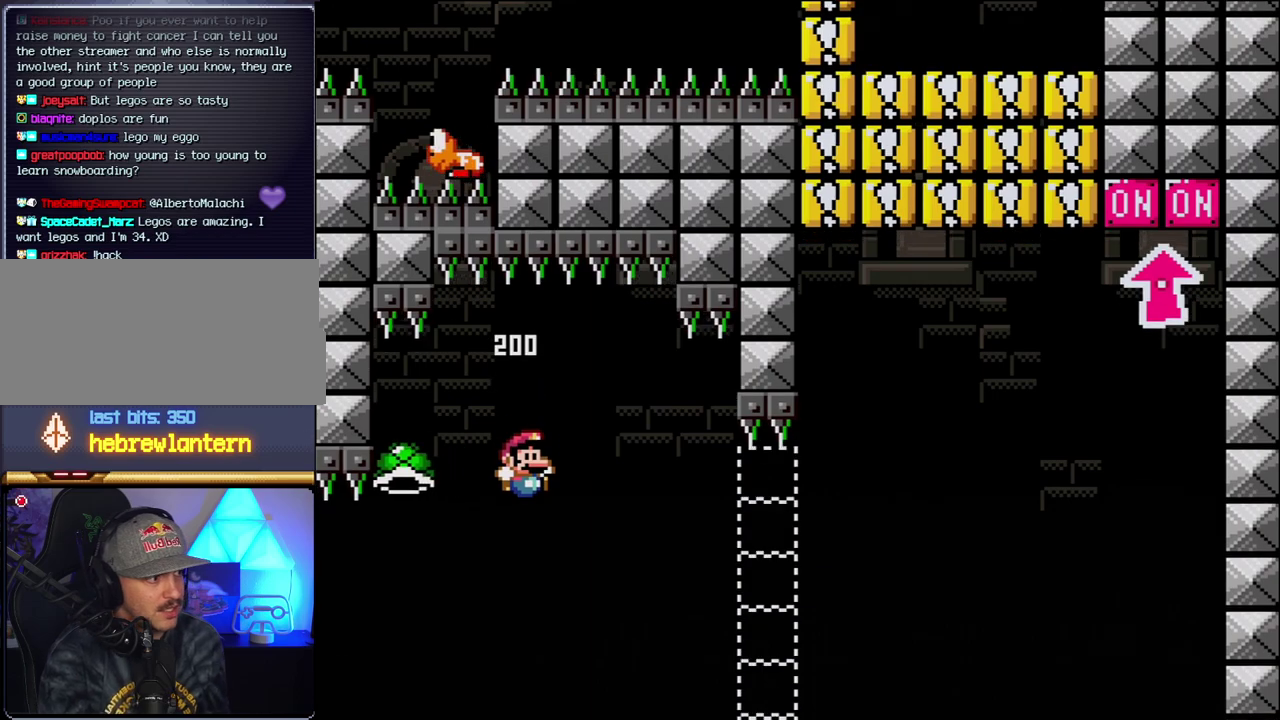
{"buttons": [], "events": [[83, "START", "up"], [183, "B", "down"], [200, "Y", "down"], [433, "Y", "up"], [450, "DPAD_RIGHT", "up"], [483, "B", "up"]]}
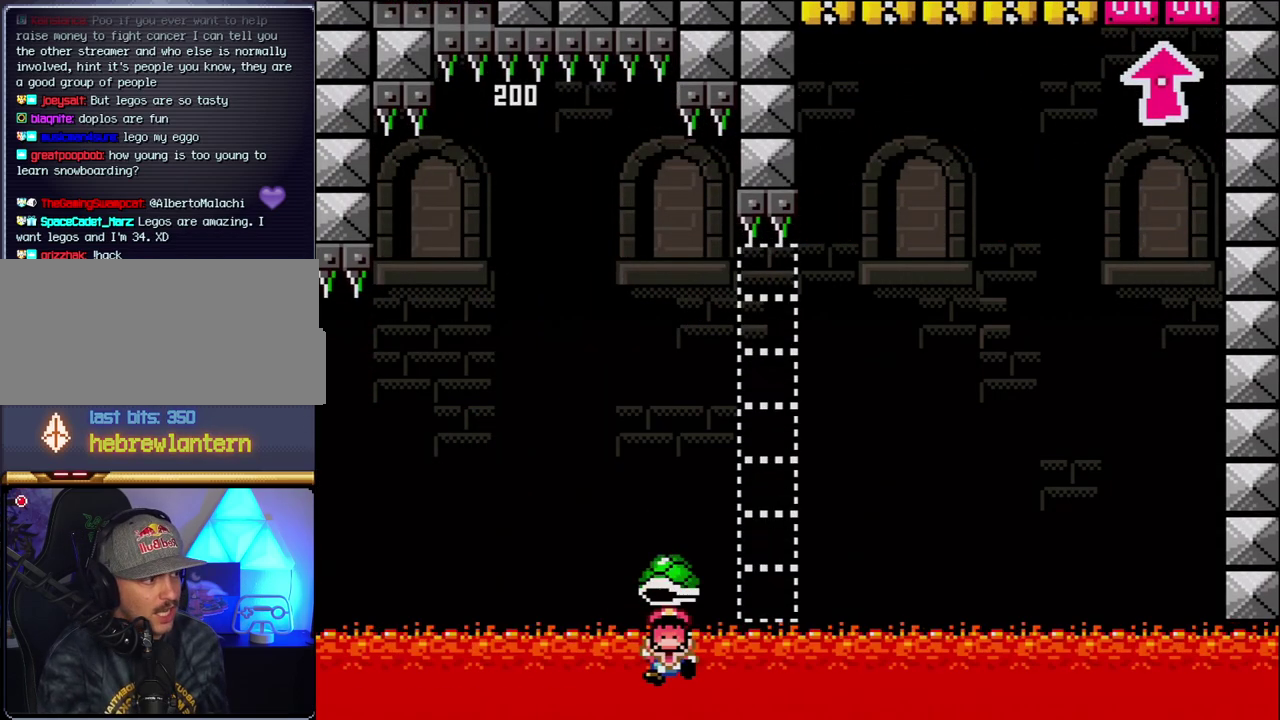
{"buttons": ["B"], "events": [[117, "B", "down"], [267, "B", "up"], [267, "DPAD_RIGHT", "down"], [367, "DPAD_RIGHT", "up"], [417, "B", "down"]]}
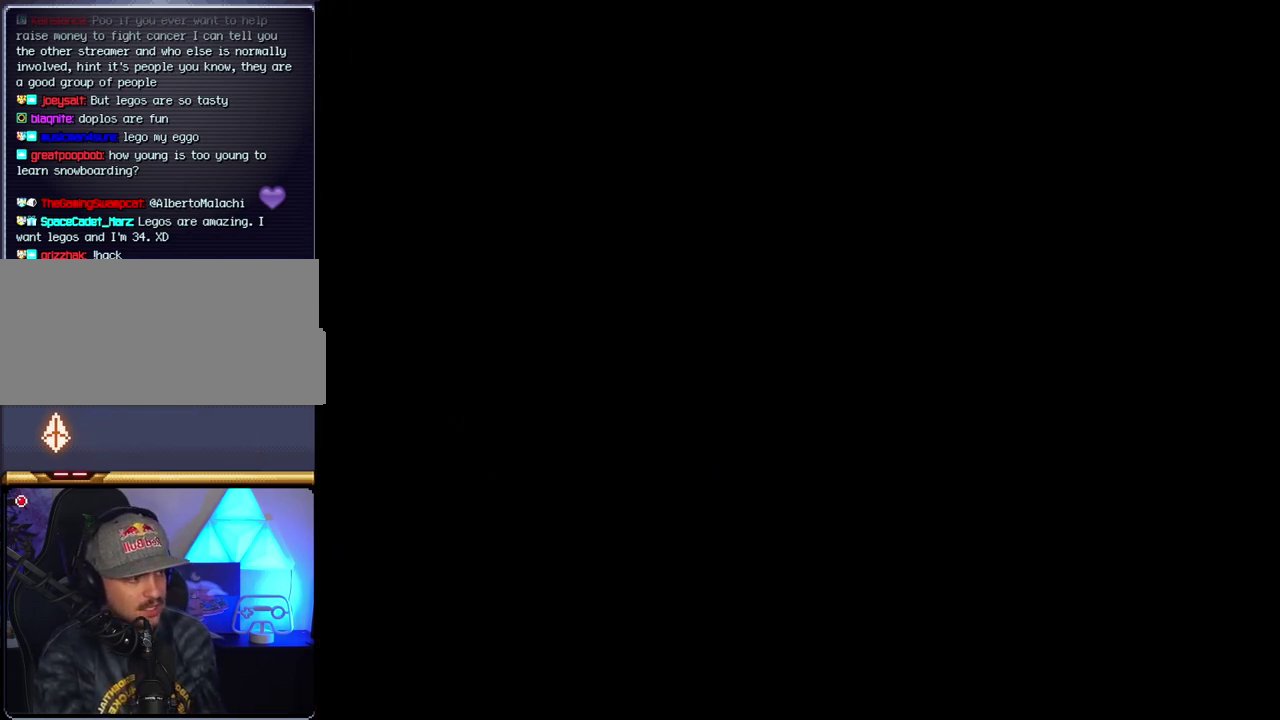
{"buttons": ["B"], "events": []}
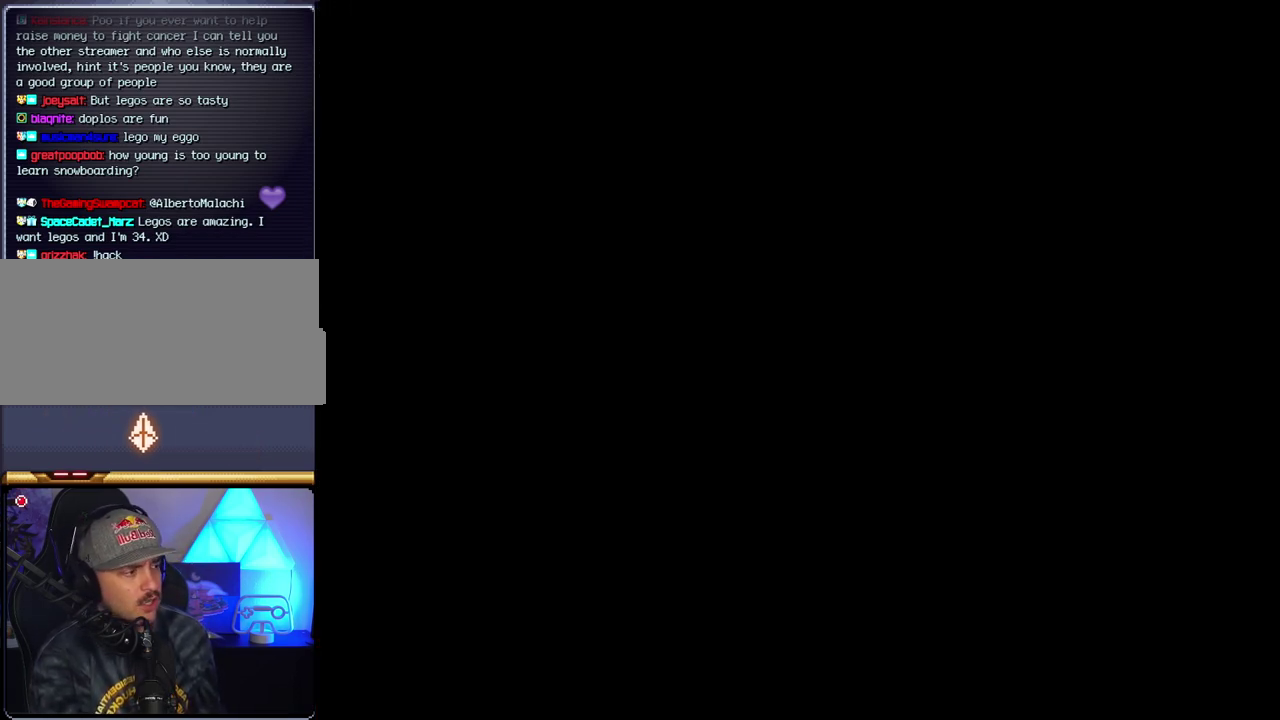
{"buttons": ["B"], "events": []}
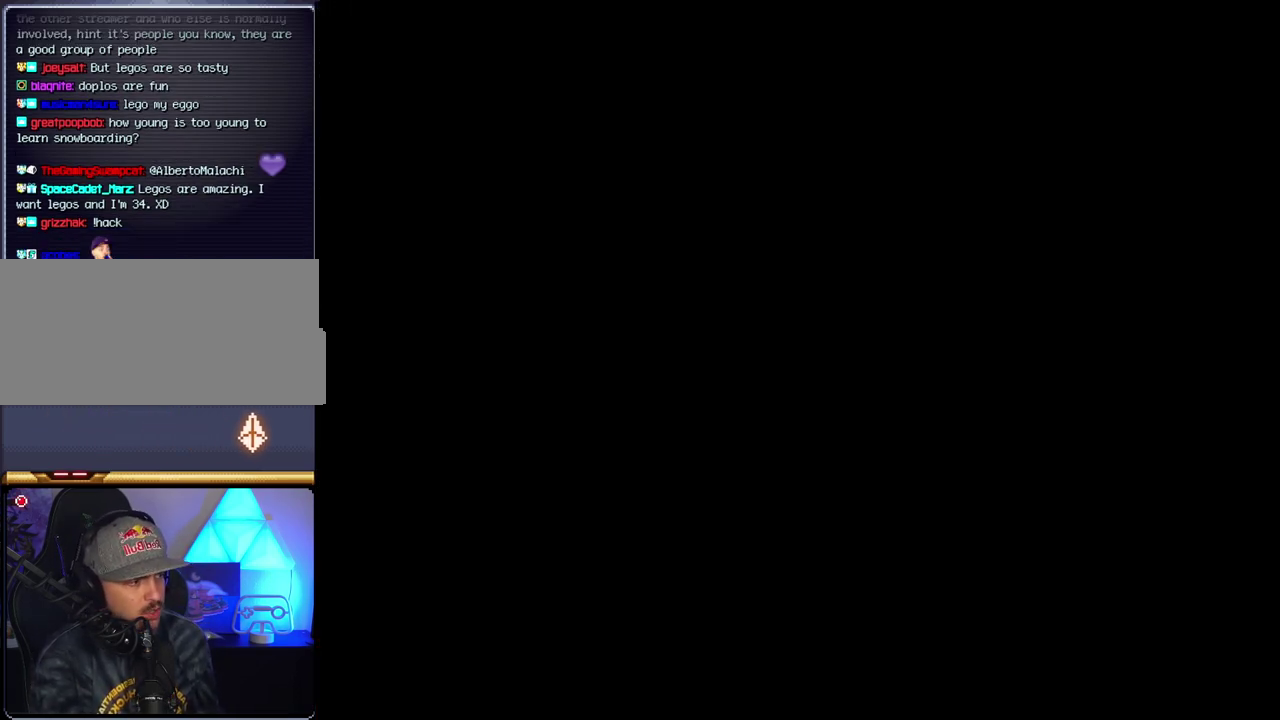
{"buttons": ["B"], "events": []}
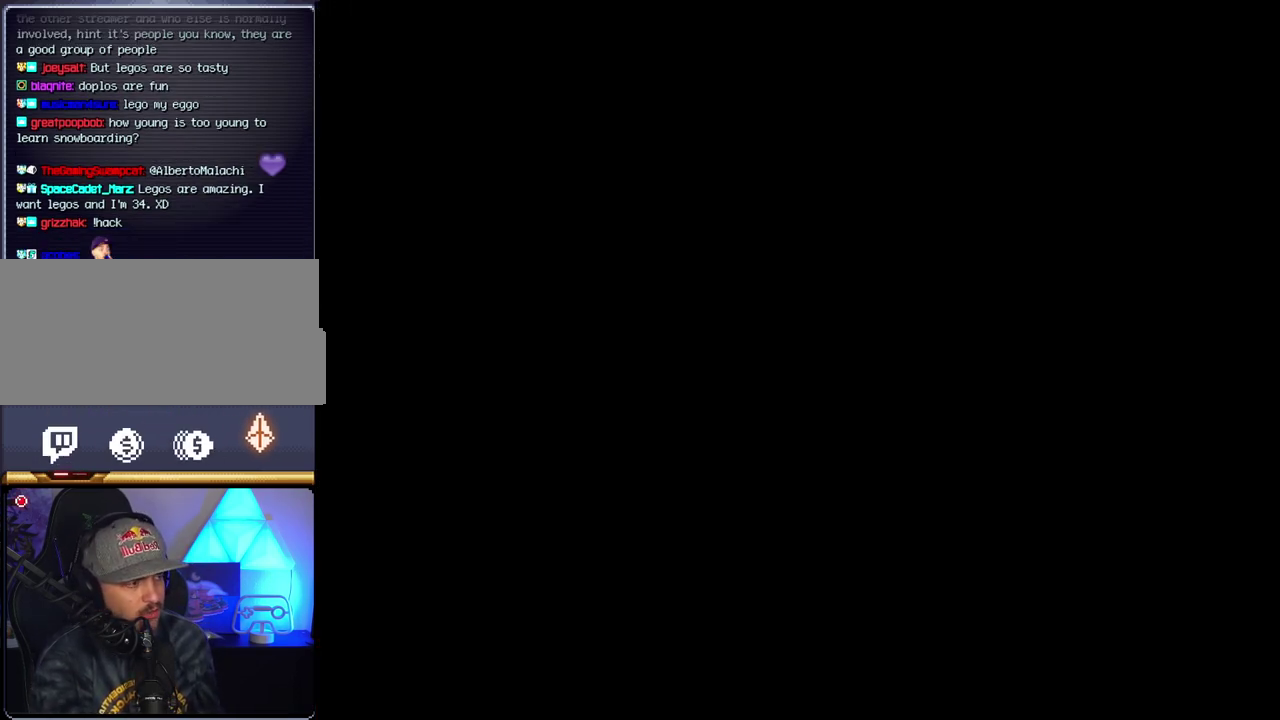
{"buttons": ["B", "DPAD_RIGHT"], "events": [[150, "DPAD_RIGHT", "down"]]}
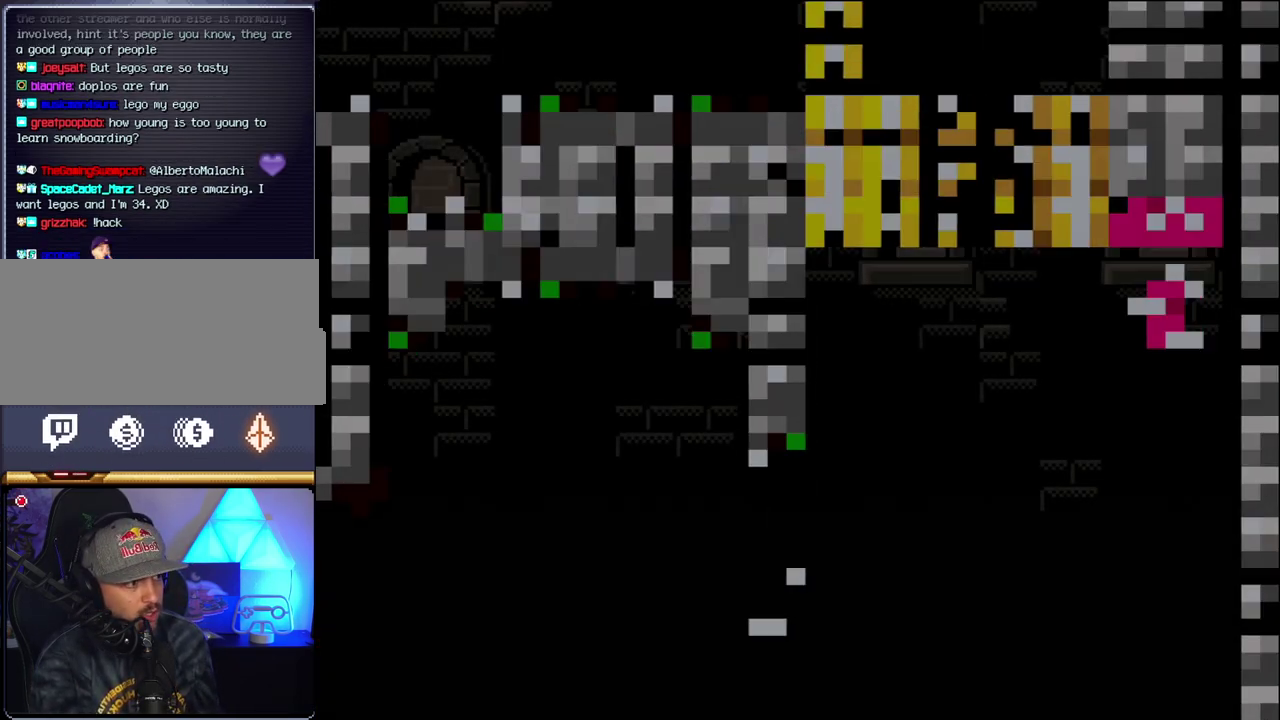
{"buttons": ["B", "Y", "DPAD_RIGHT"], "events": [[300, "Y", "down"]]}
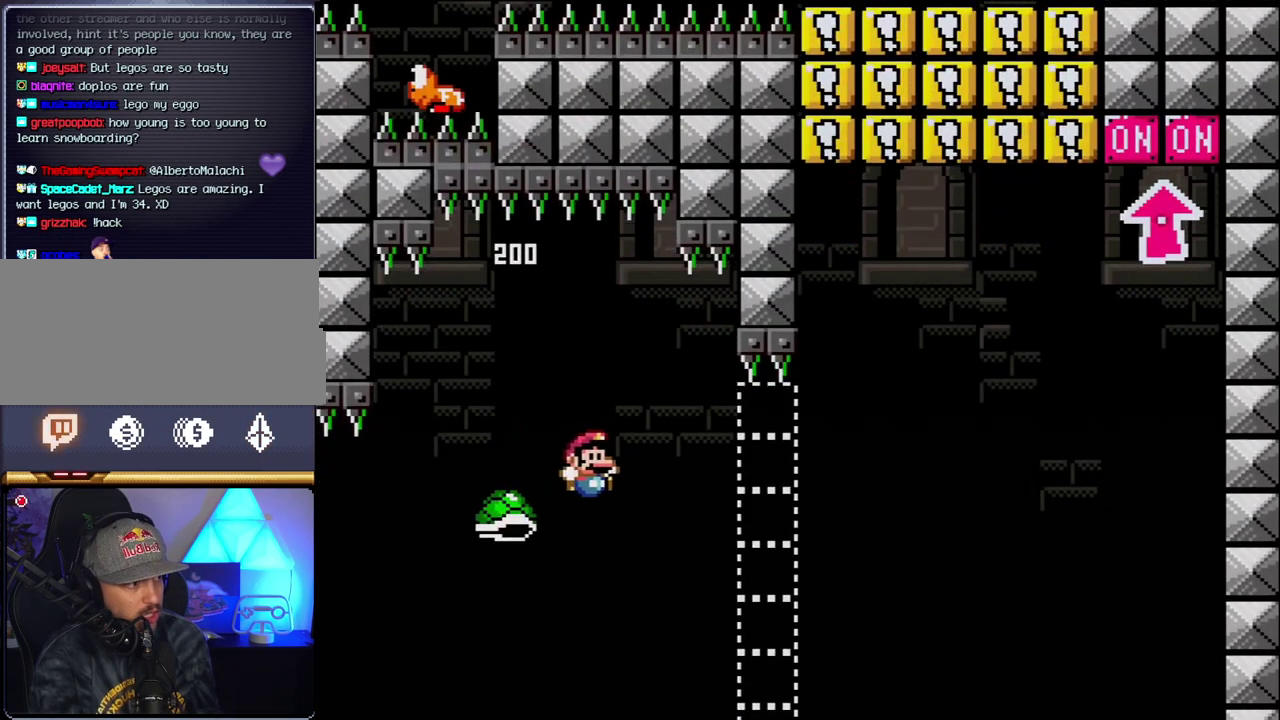
{"buttons": ["B", "Y", "DPAD_RIGHT"], "events": []}
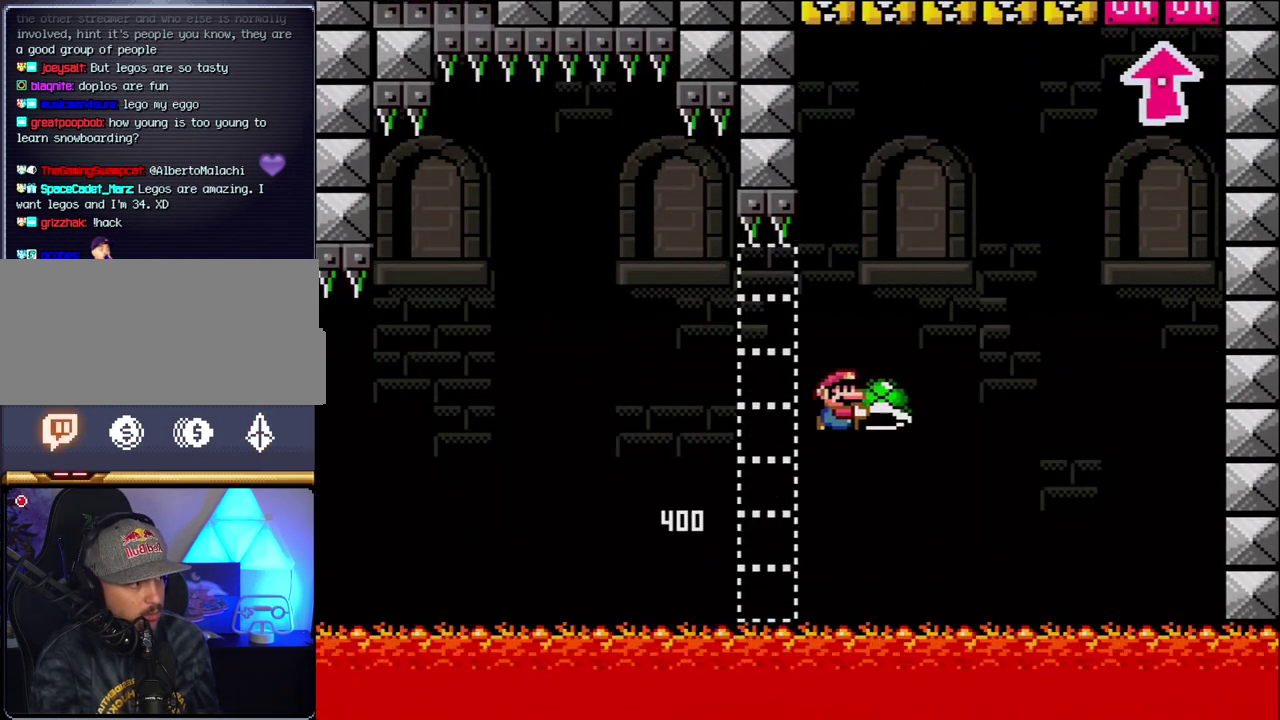
{"buttons": ["B", "Y", "DPAD_RIGHT"], "events": [[300, "Y", "up"], [450, "Y", "down"]]}
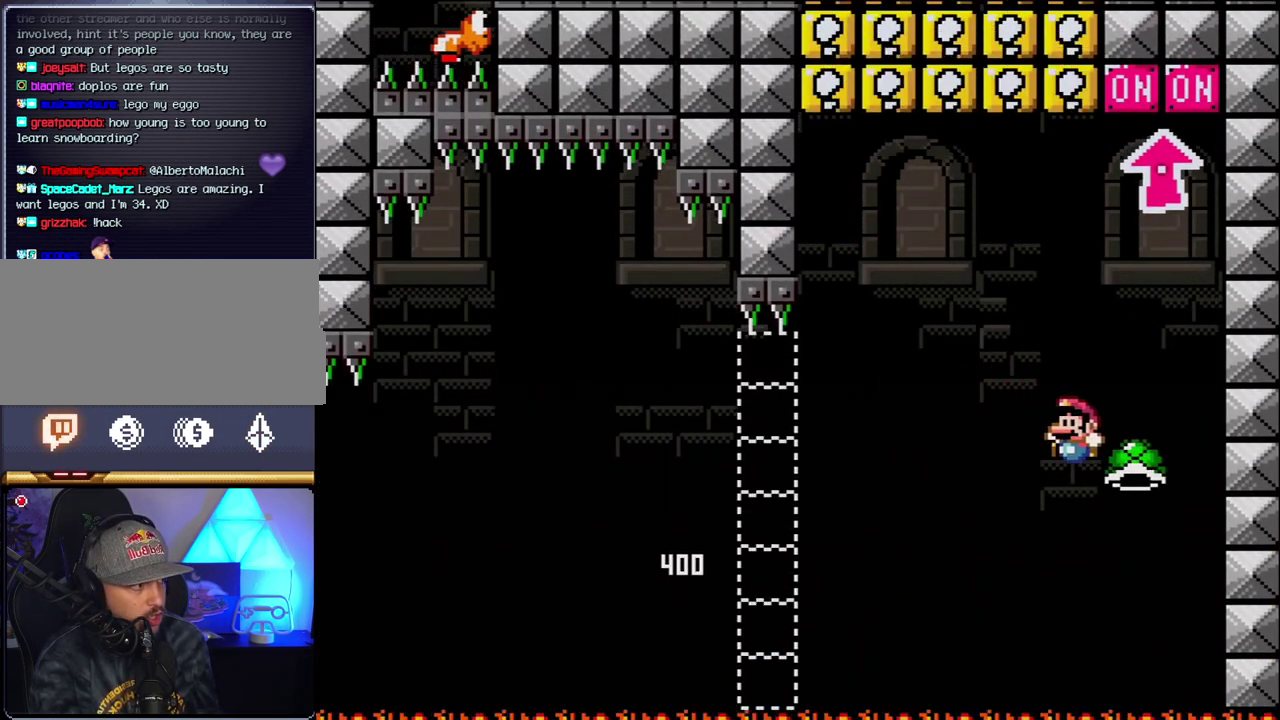
{"buttons": ["B", "DPAD_LEFT"], "events": [[17, "DPAD_LEFT", "down"], [17, "DPAD_RIGHT", "up"], [150, "DPAD_LEFT", "up"], [150, "DPAD_RIGHT", "down"], [233, "DPAD_UP", "down"], [300, "DPAD_RIGHT", "up"], [333, "Y", "up"], [367, "DPAD_LEFT", "down"], [400, "DPAD_UP", "up"]]}
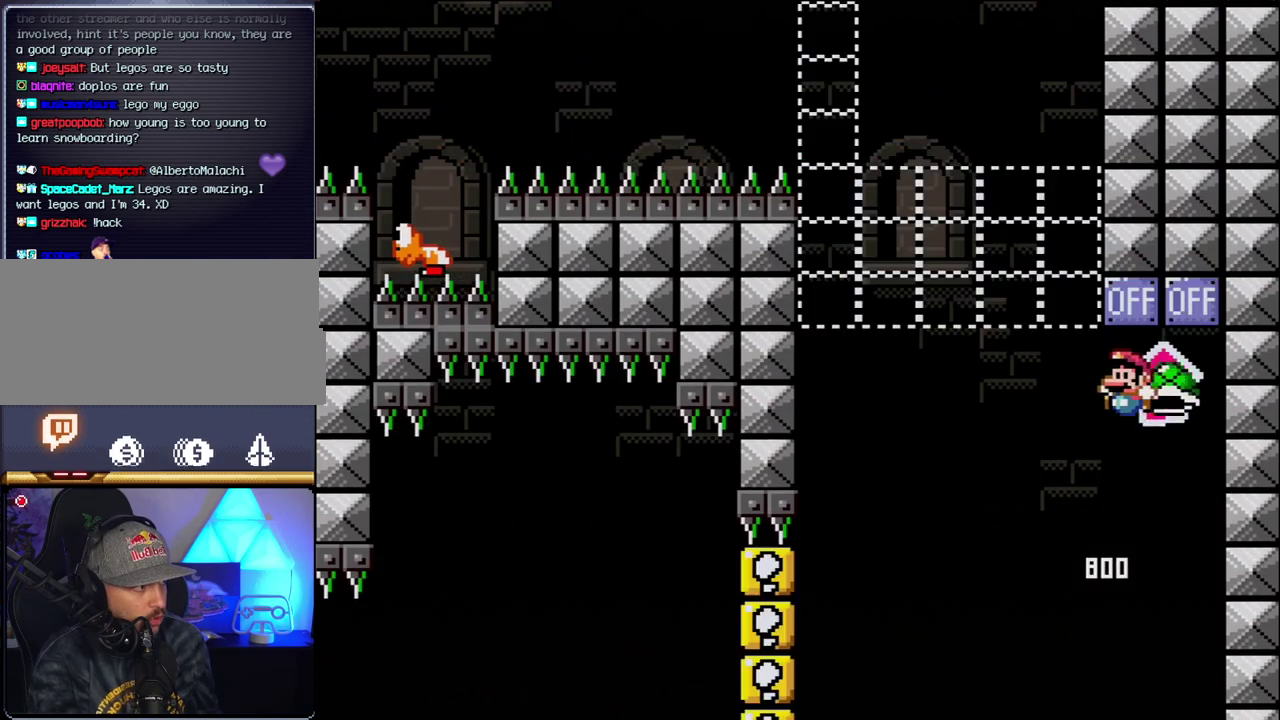
{"buttons": ["B", "Y", "DPAD_RIGHT"], "events": [[17, "B", "up"], [267, "B", "down"], [267, "Y", "down"], [367, "DPAD_LEFT", "up"], [400, "DPAD_RIGHT", "down"]]}
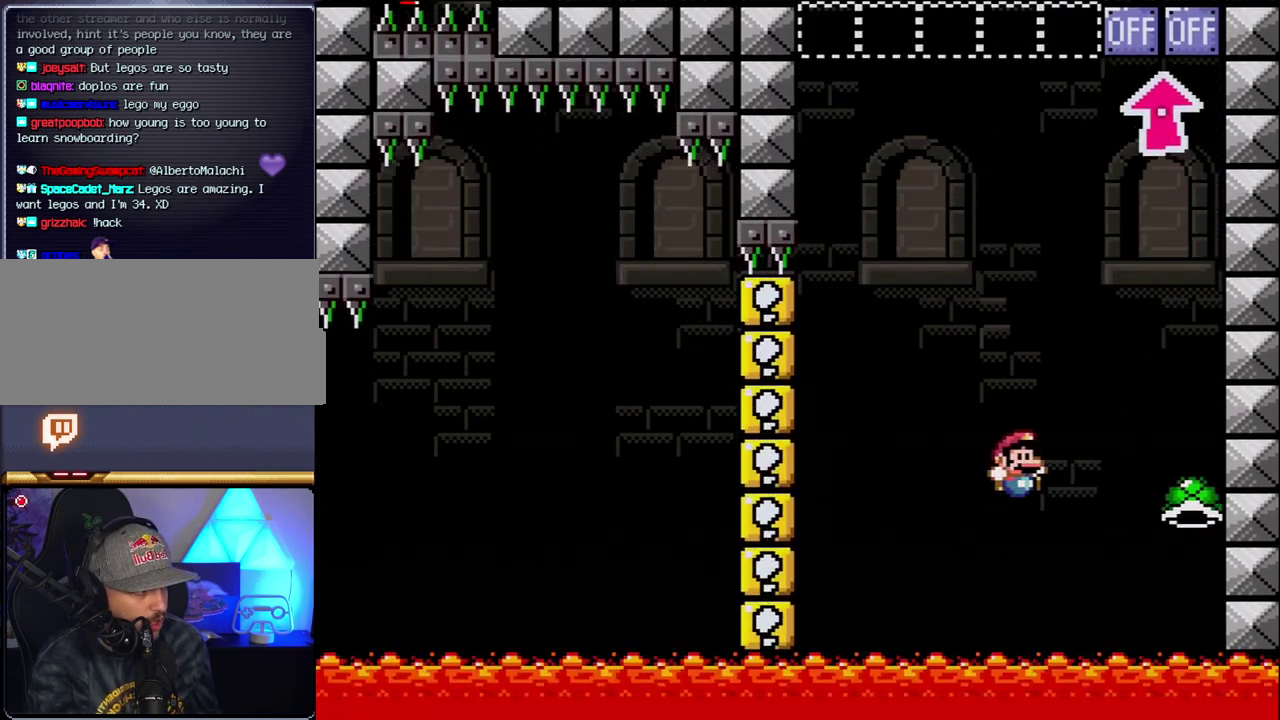
{"buttons": ["B"], "events": [[17, "Y", "up"], [83, "B", "up"], [150, "DPAD_RIGHT", "up"], [200, "B", "down"], [367, "B", "up"], [450, "B", "down"]]}
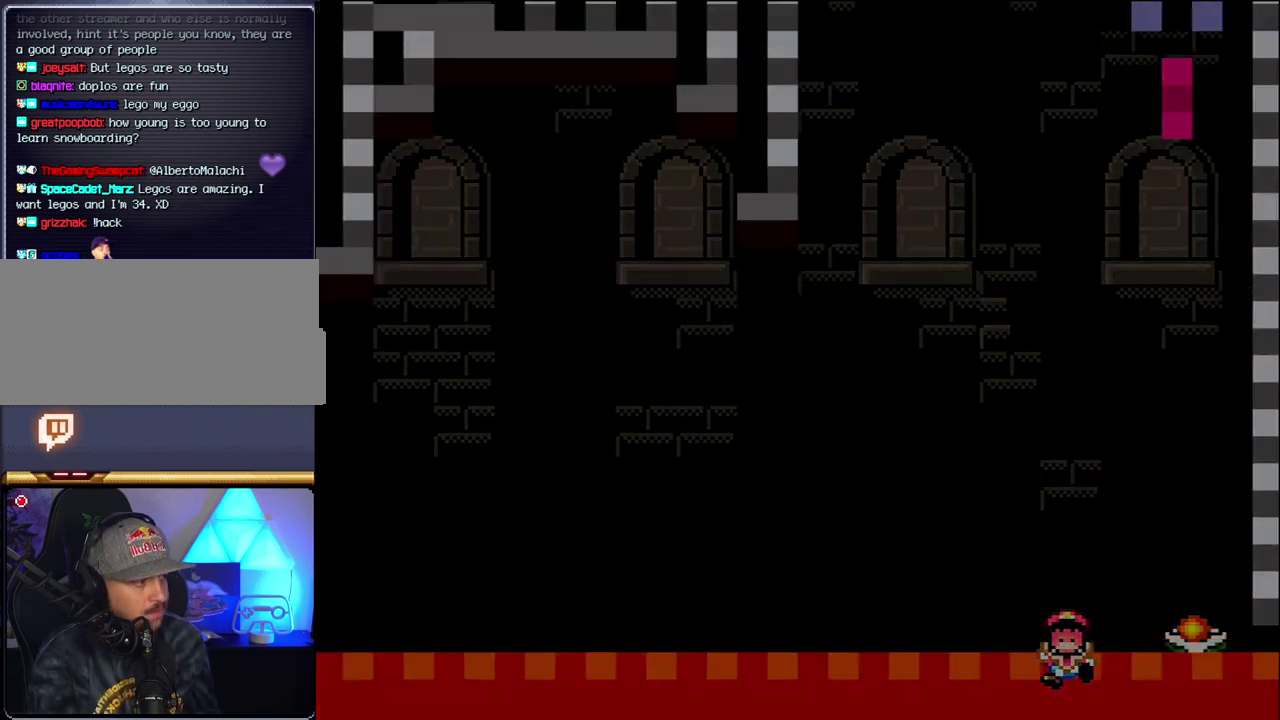
{"buttons": [], "events": [[83, "B", "up"], [83, "DPAD_RIGHT", "down"], [150, "DPAD_RIGHT", "up"]]}
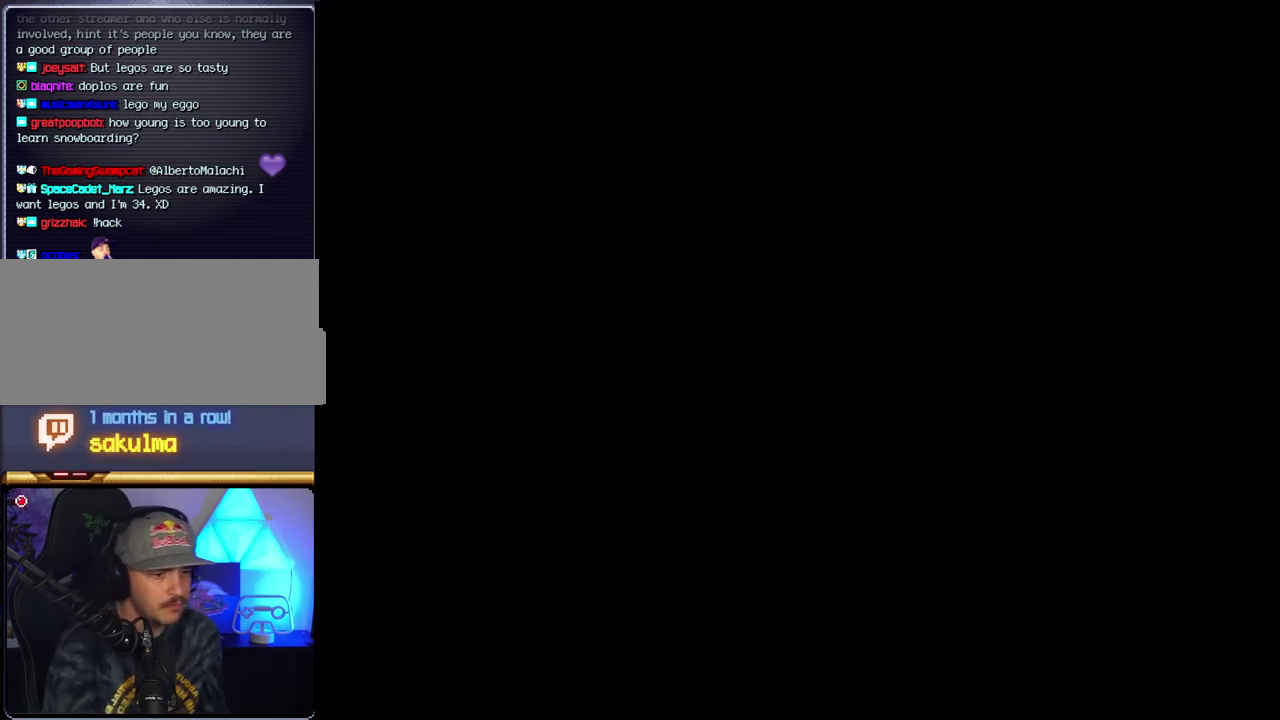
{"buttons": [], "events": []}
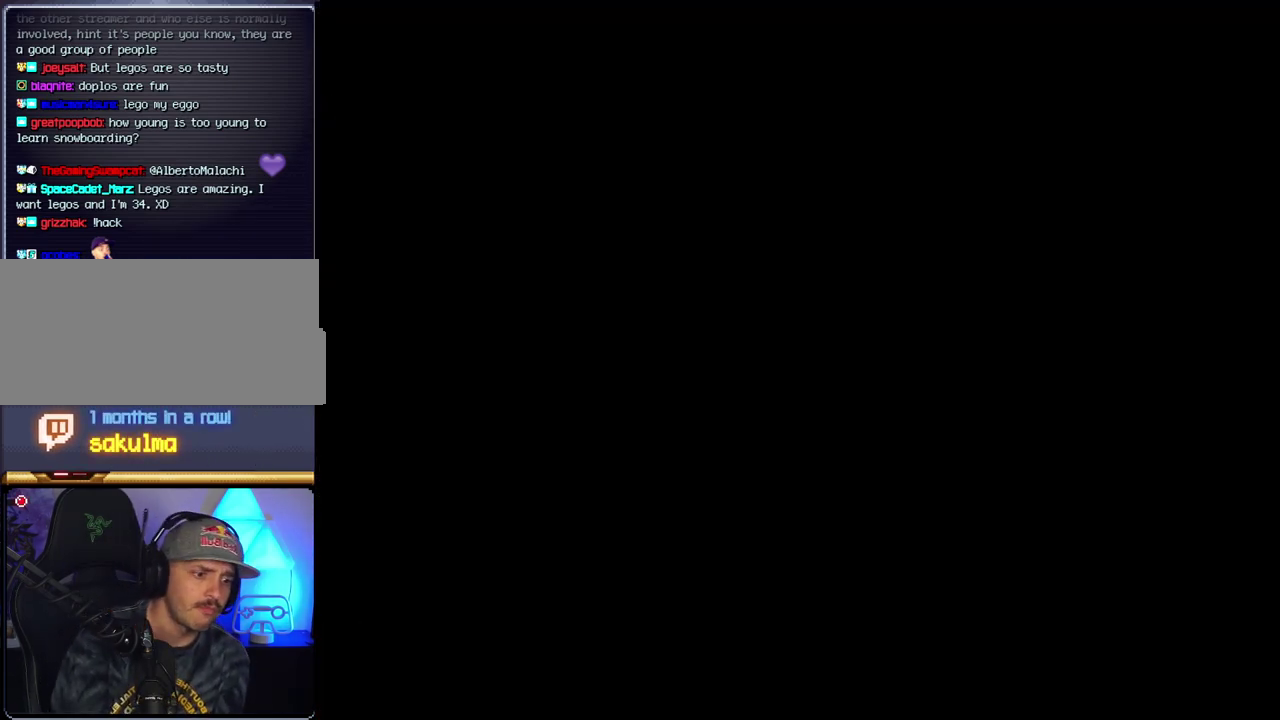
{"buttons": [], "events": []}
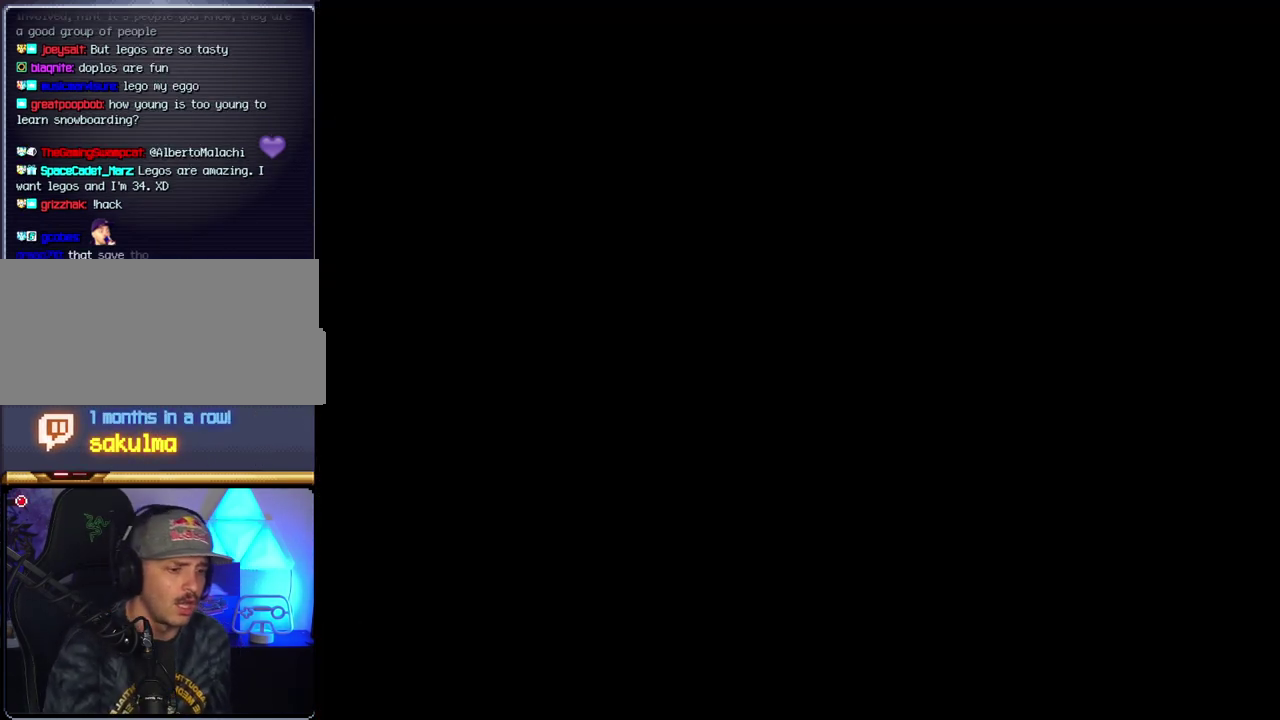
{"buttons": [], "events": []}
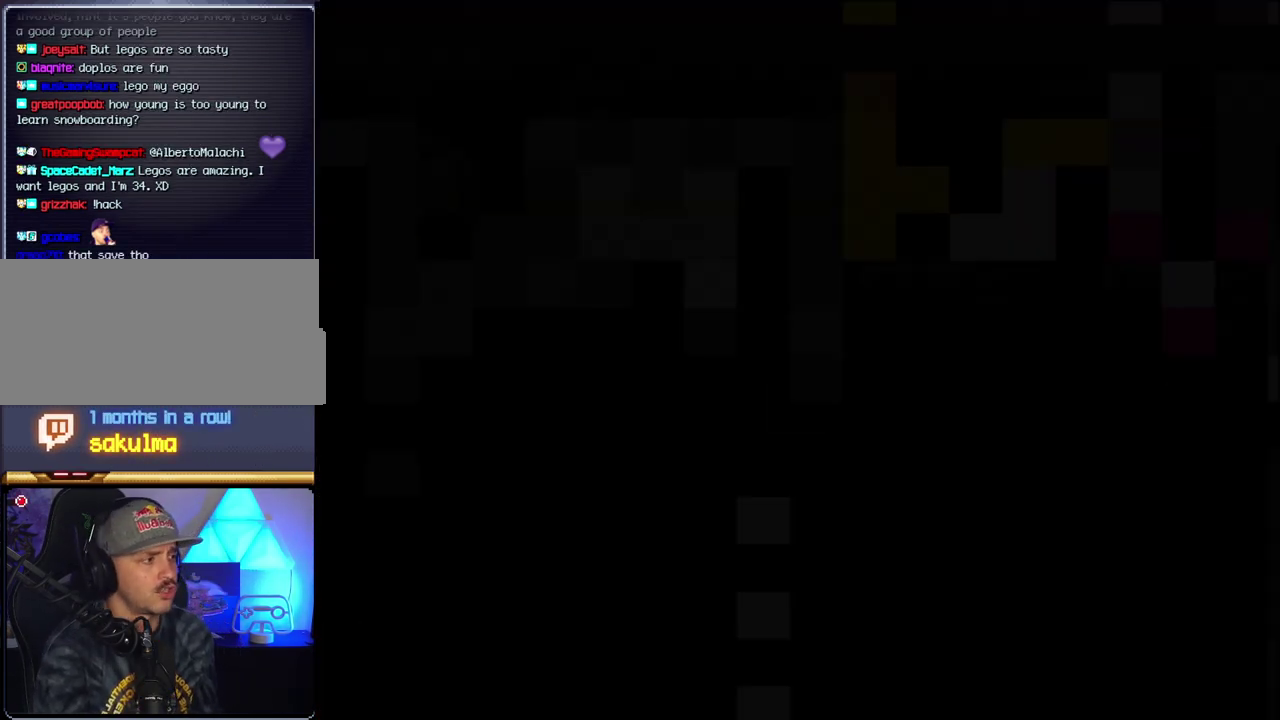
{"buttons": ["B", "DPAD_RIGHT"], "events": [[17, "B", "down"], [17, "DPAD_RIGHT", "down"]]}
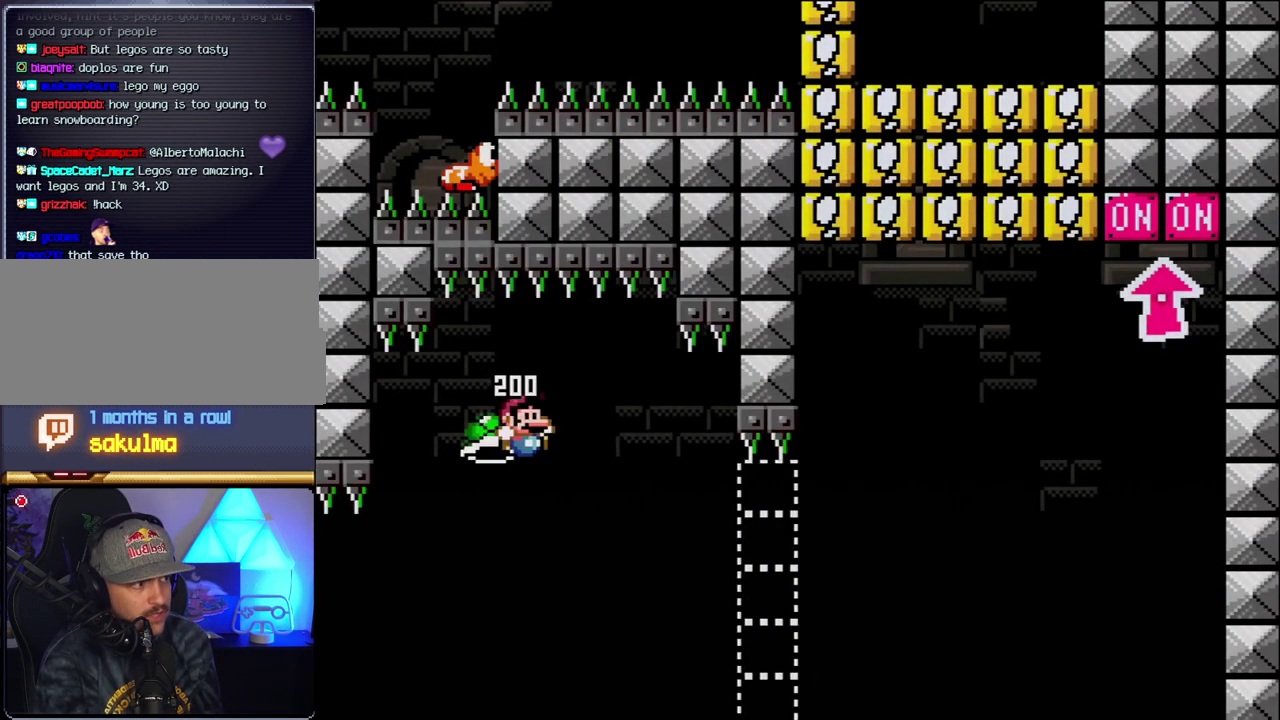
{"buttons": ["B", "Y", "DPAD_RIGHT"], "events": [[267, "Y", "down"]]}
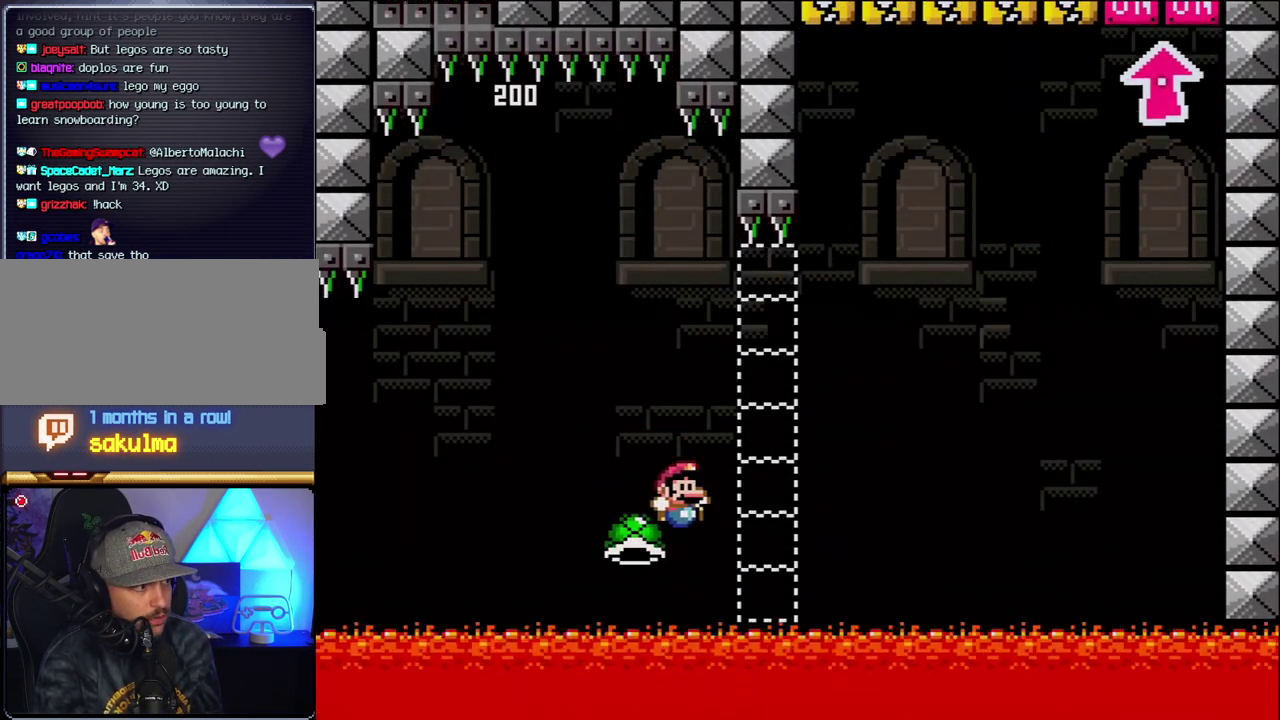
{"buttons": ["B", "Y", "DPAD_RIGHT"], "events": []}
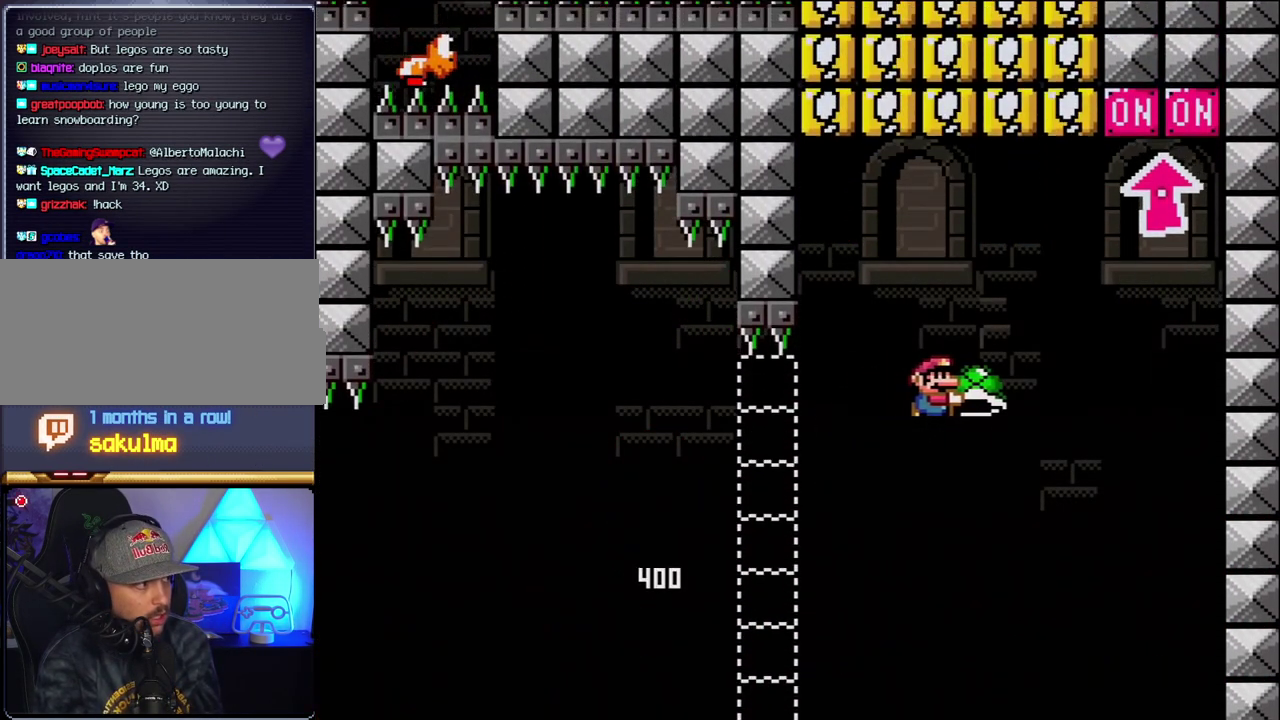
{"buttons": ["B", "Y", "DPAD_UP", "DPAD_RIGHT"], "events": [[50, "Y", "up"], [200, "Y", "down"], [300, "DPAD_LEFT", "down"], [300, "DPAD_RIGHT", "up"], [417, "DPAD_LEFT", "up"], [450, "DPAD_RIGHT", "down"], [500, "DPAD_UP", "down"]]}
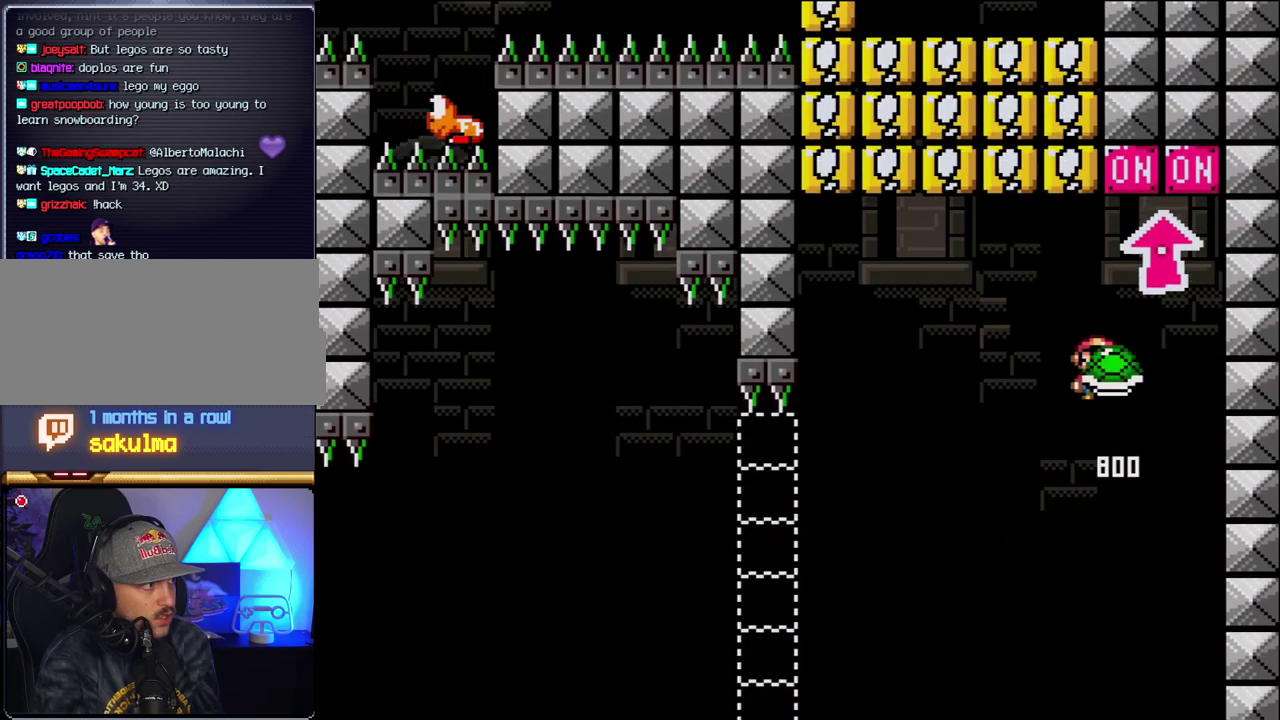
{"buttons": ["DPAD_LEFT"], "events": [[50, "DPAD_RIGHT", "up"], [117, "Y", "up"], [200, "DPAD_LEFT", "down"], [200, "DPAD_UP", "up"], [267, "B", "up"]]}
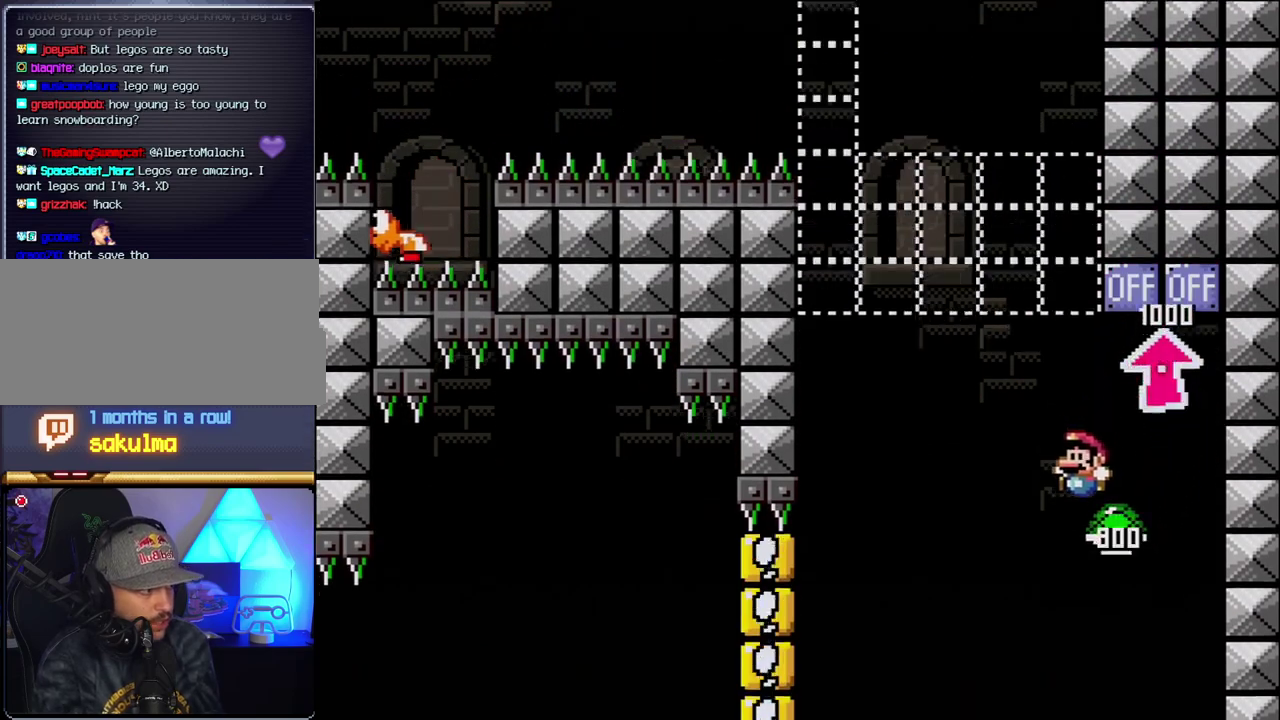
{"buttons": ["B", "Y"], "events": [[150, "B", "down"], [150, "Y", "down"], [300, "DPAD_LEFT", "up"], [300, "DPAD_RIGHT", "down"], [483, "DPAD_RIGHT", "up"]]}
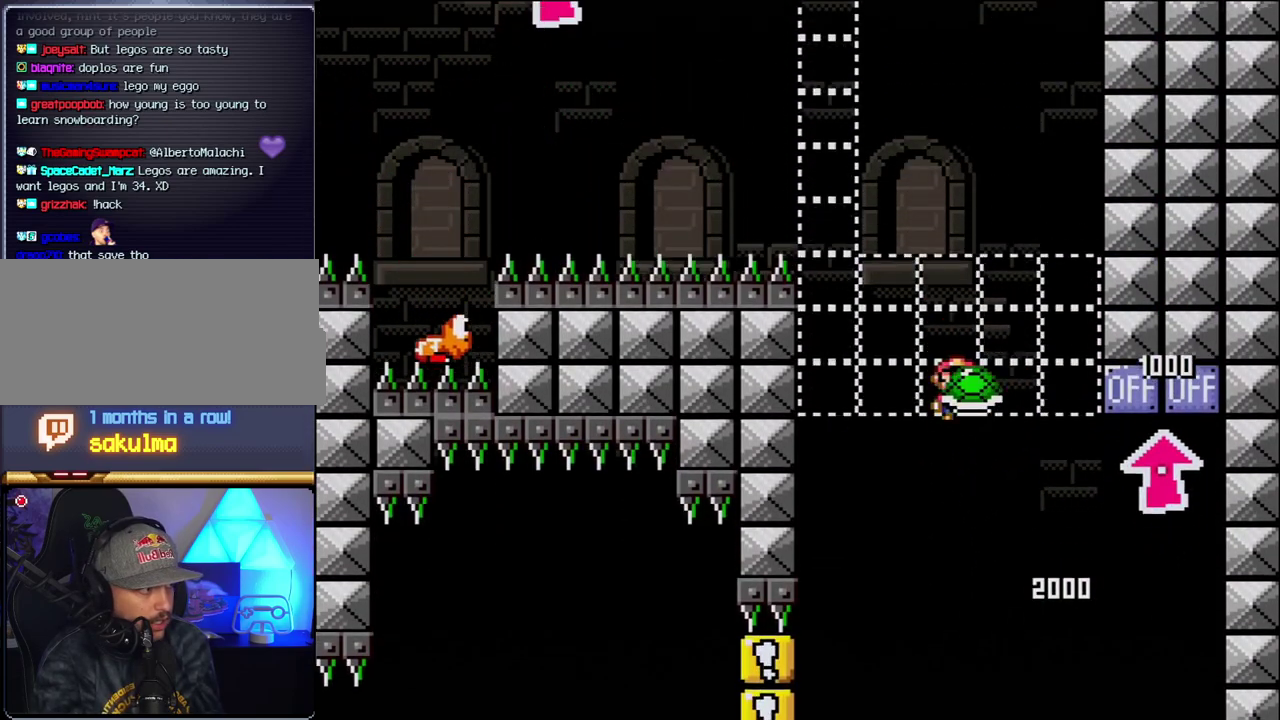
{"buttons": ["B", "Y", "DPAD_LEFT"], "events": [[17, "DPAD_LEFT", "down"], [150, "DPAD_LEFT", "up"], [150, "Y", "up"], [267, "Y", "down"], [300, "DPAD_RIGHT", "down"], [400, "DPAD_LEFT", "down"], [400, "DPAD_RIGHT", "up"]]}
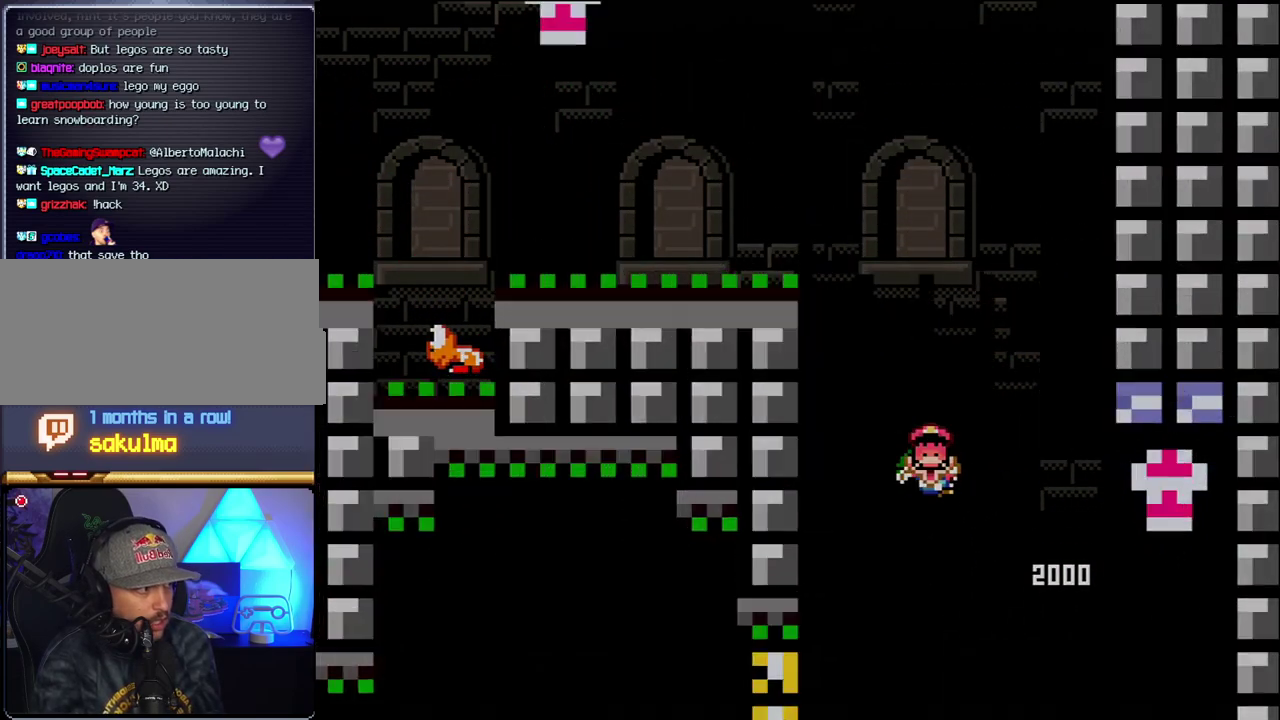
{"buttons": [], "events": [[117, "DPAD_LEFT", "up"], [300, "Y", "up"], [333, "B", "up"]]}
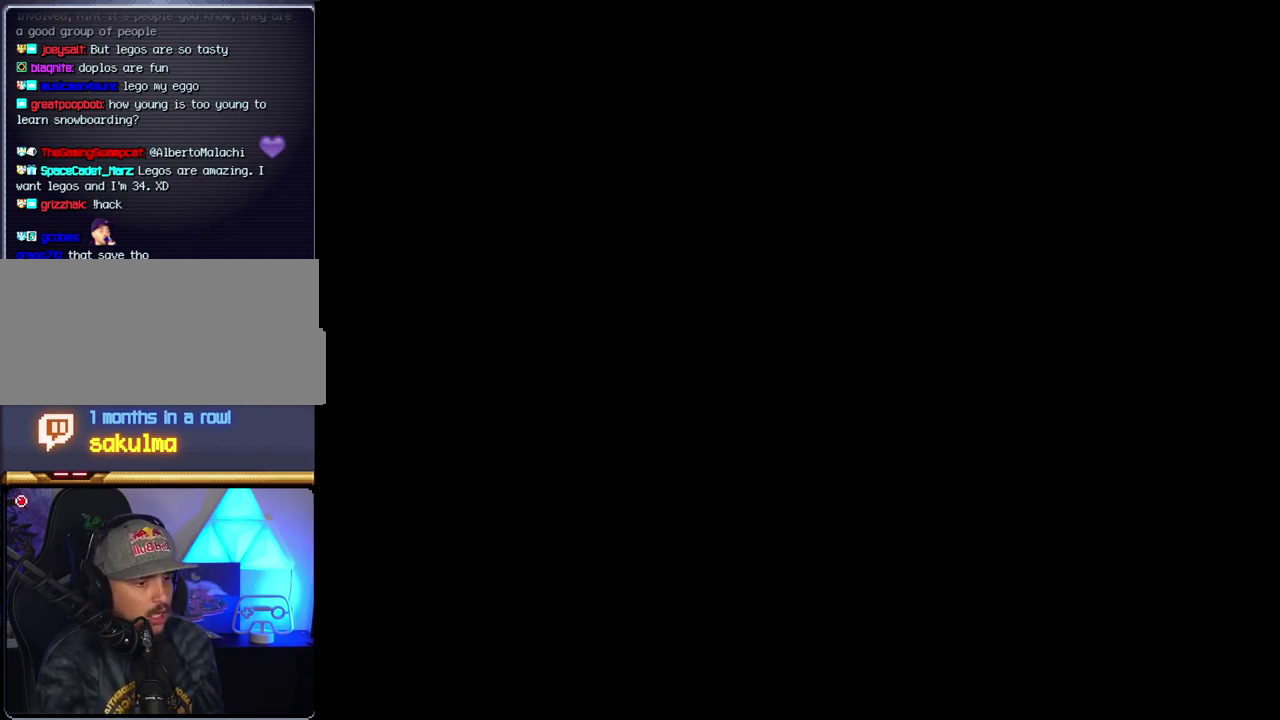
{"buttons": [], "events": []}
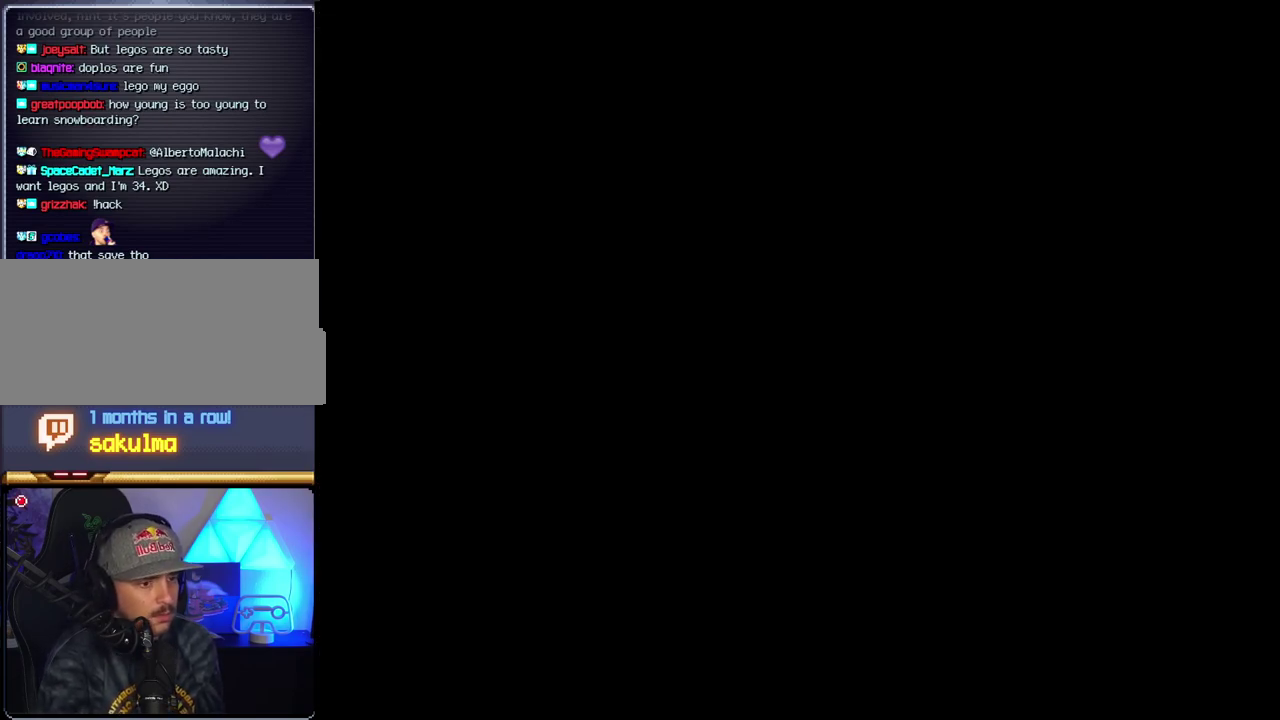
{"buttons": [], "events": []}
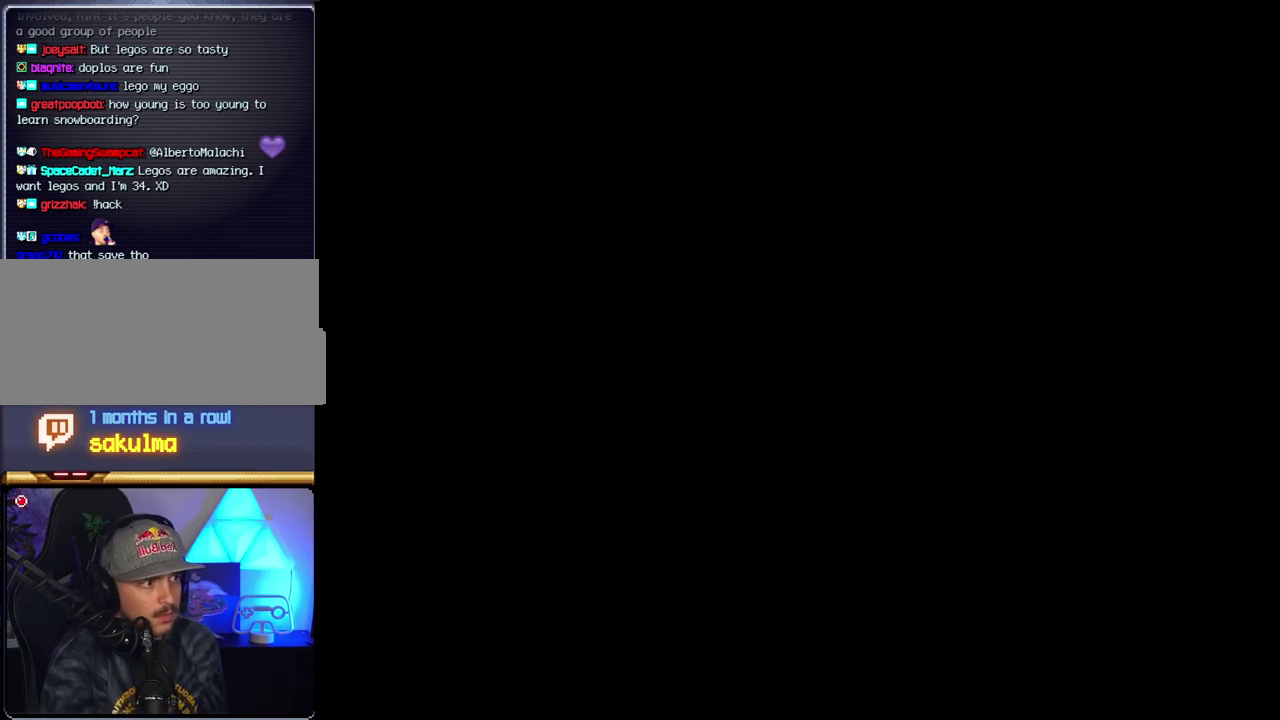
{"buttons": [], "events": []}
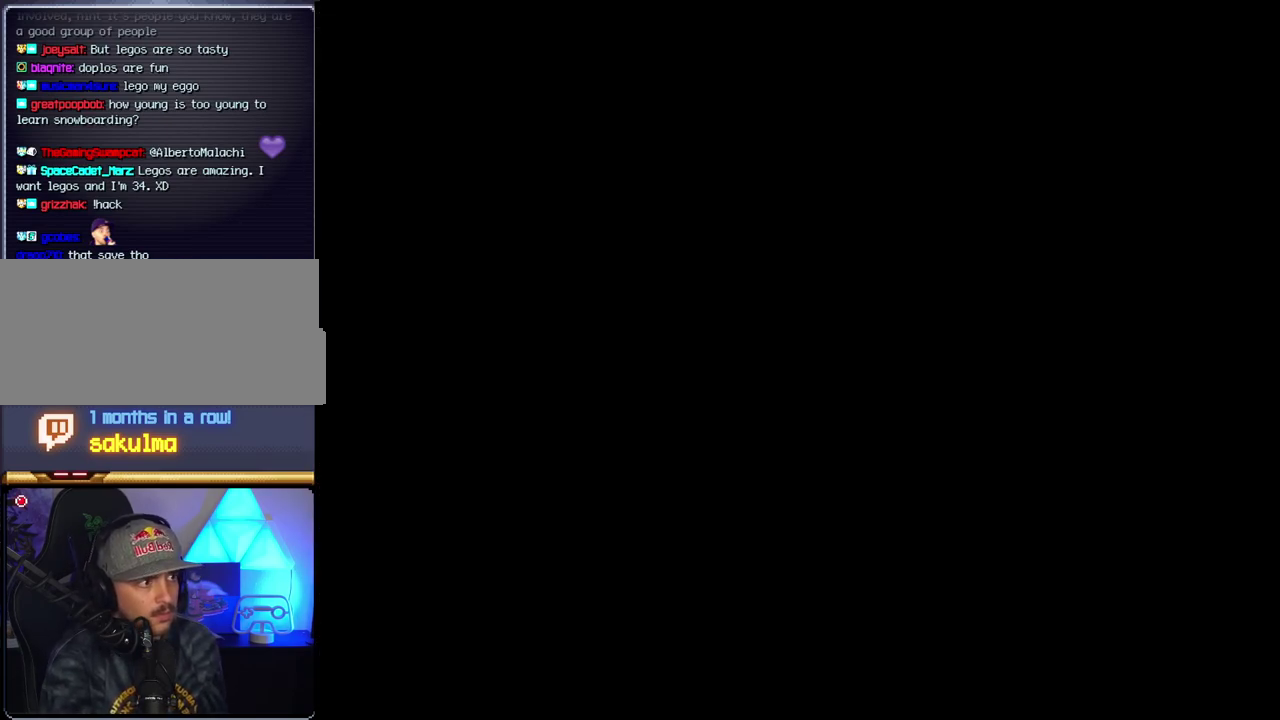
{"buttons": ["B", "DPAD_RIGHT"], "events": [[150, "B", "down"], [150, "DPAD_RIGHT", "down"]]}
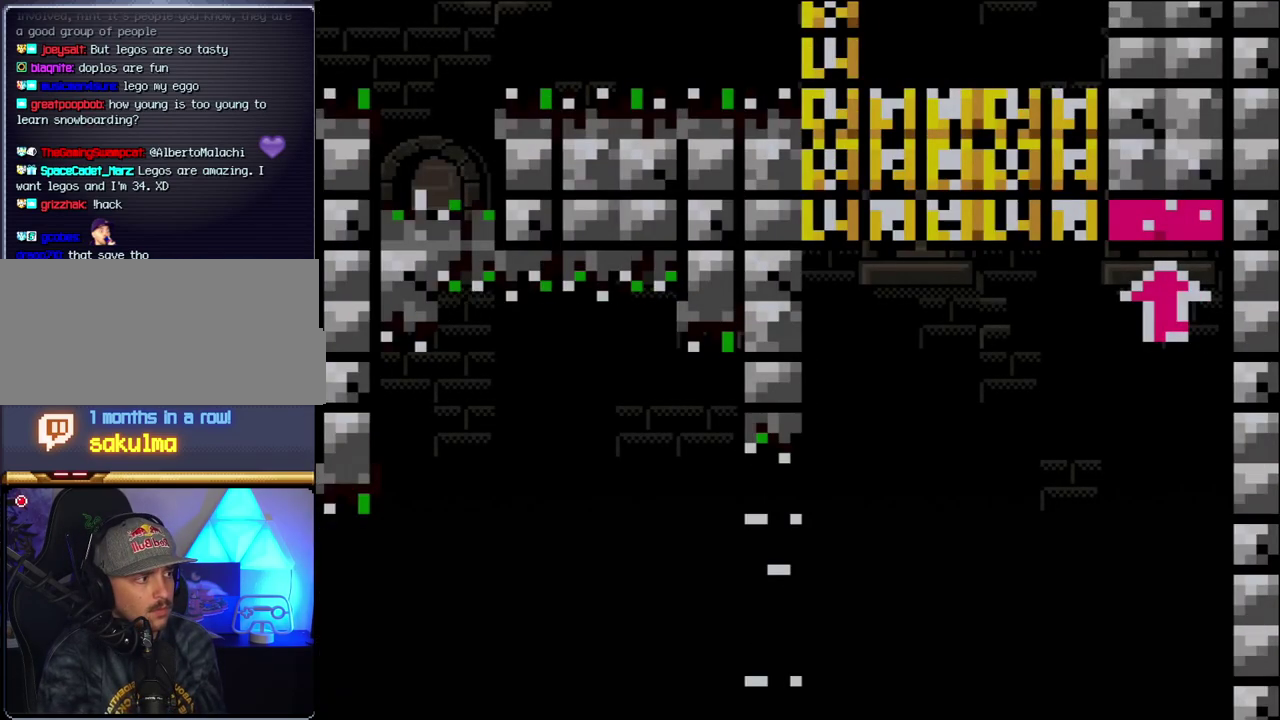
{"buttons": ["B", "Y", "DPAD_RIGHT"], "events": [[233, "Y", "down"]]}